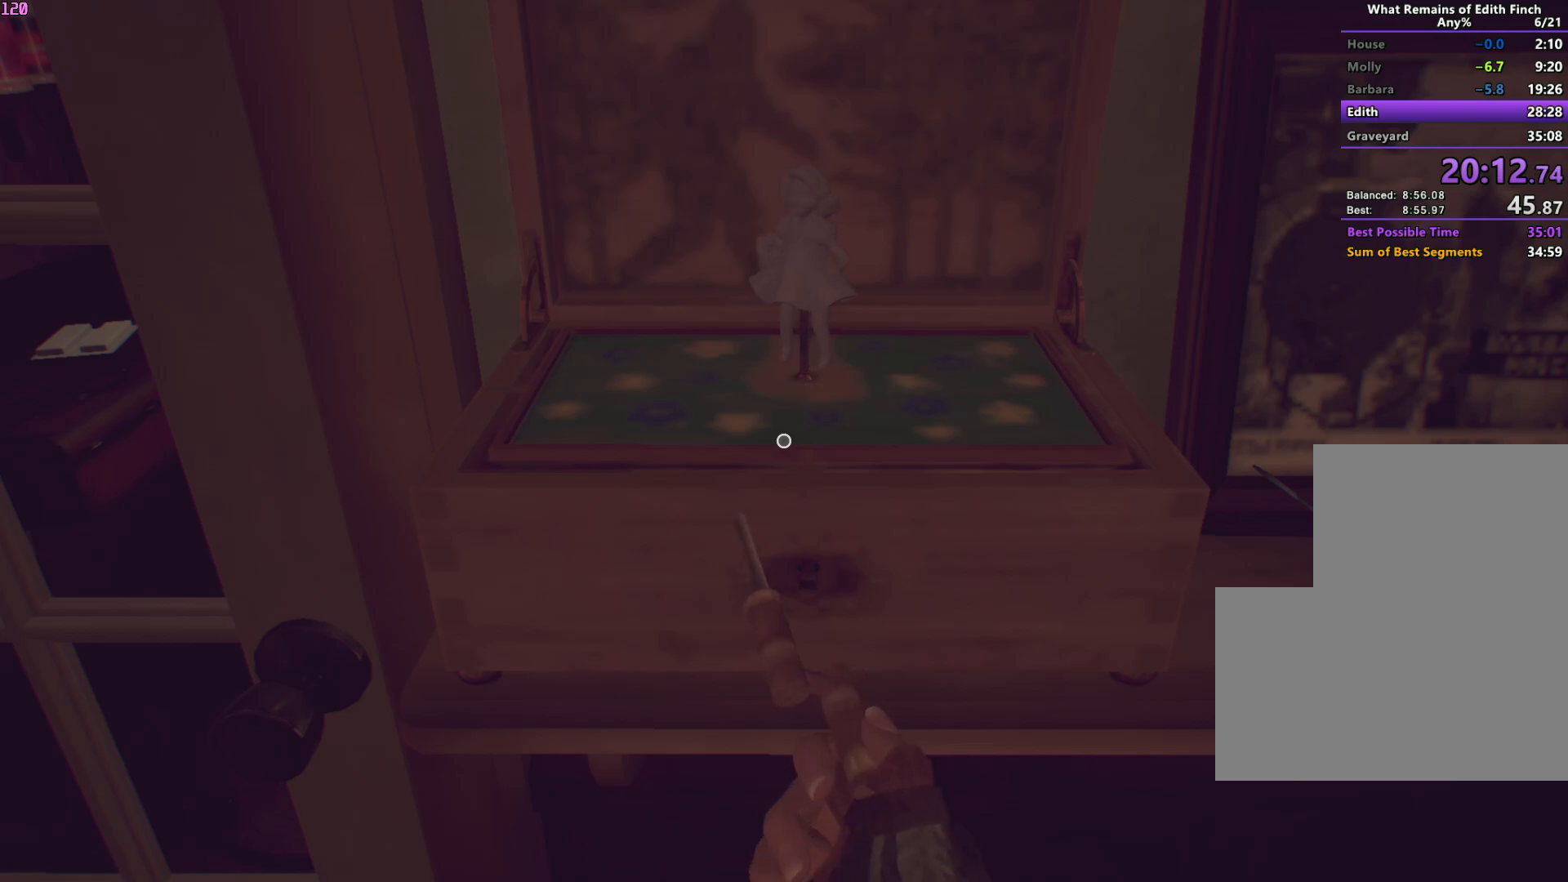
Gameplay with keyboard and mouse; each line is a JSON object with the keys and mouse buttons held at the frame after it. "events" lists presses ("down") and releases ("up") of "a", "ctrl", "d", "e", "f", "q", "r", "s", "shift", "space", "tab", "w", "mouse_left", "mouse_wheel", "mouse_right", "mouse_mb4" and "mouse_mb5" between this image and that frame as [ms after this image, input, new state], when the widget could be followed in between. "mouse_left", "mouse_wheel", "mouse_right", "mouse_mb4", "mouse_mb5" = the "left", "wheel", "right", "mb4", "mb5" buttons of the "mouse" list. No other keys are recorded. "wheel" means that the mouse wheel is clicked or scrolled. Mouse movement is not recorded.
{"keys": ["a"], "mouse": []}
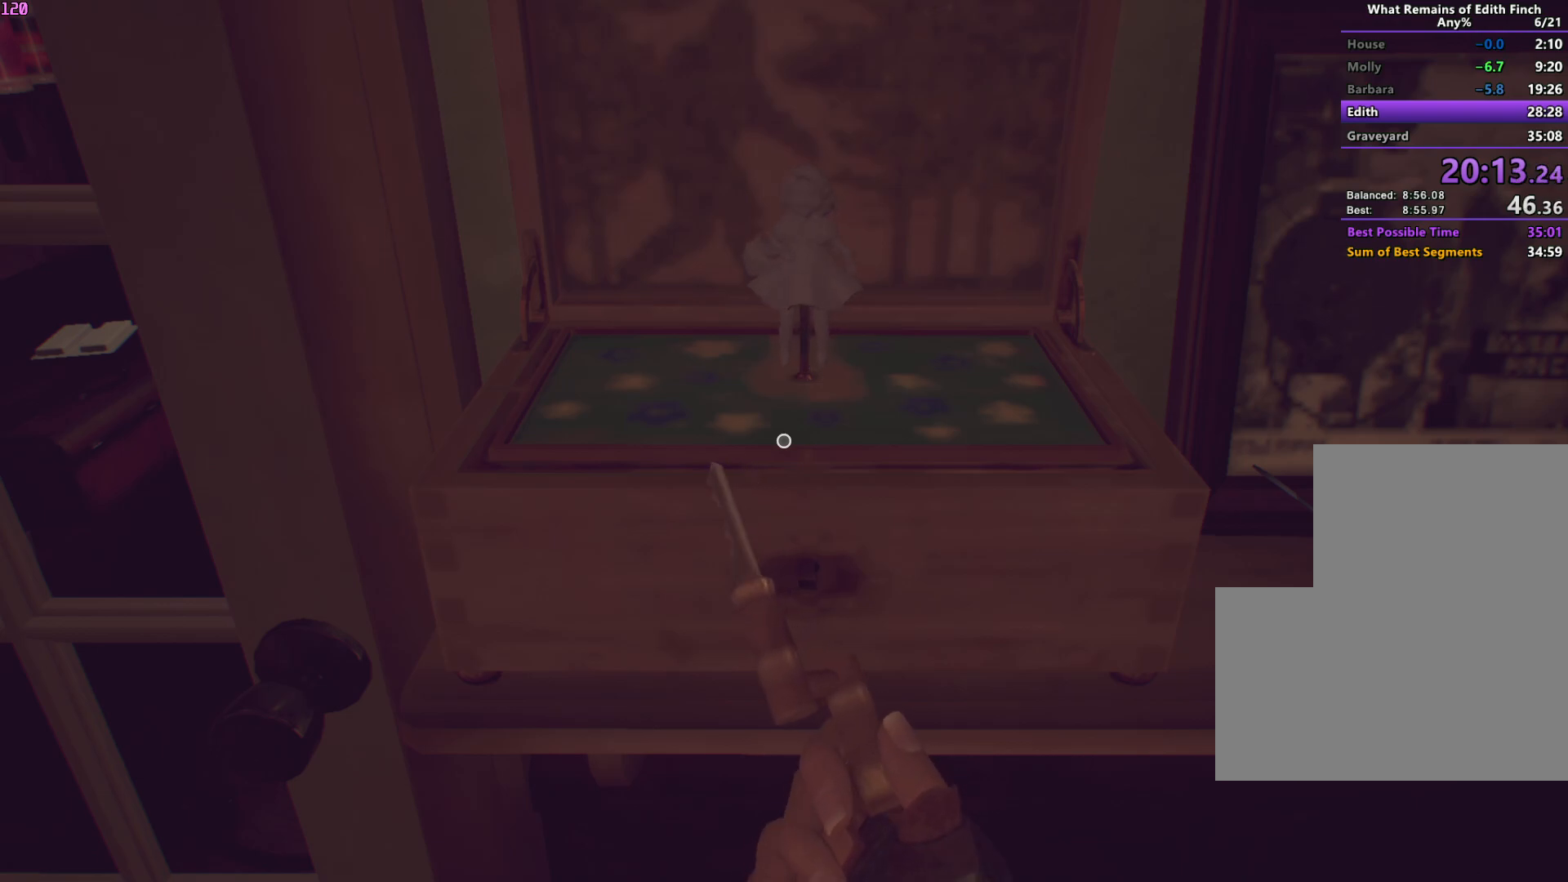
{"keys": ["a", "w"], "mouse": [], "events": [[83, "a", "up"], [200, "a", "down"], [217, "w", "down"]]}
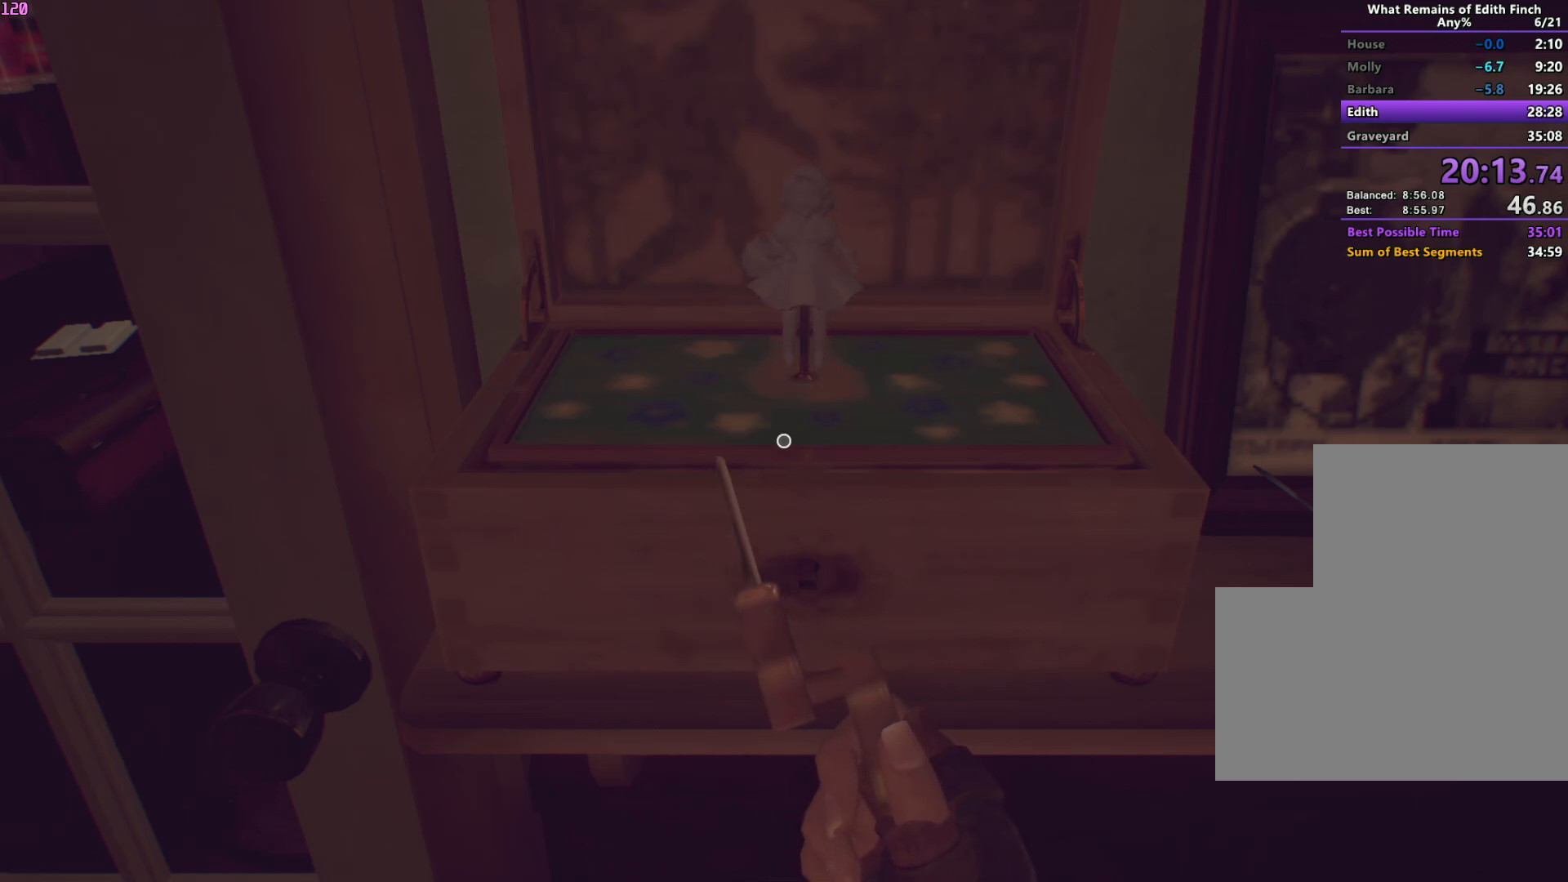
{"keys": ["a", "w"], "mouse": [], "events": []}
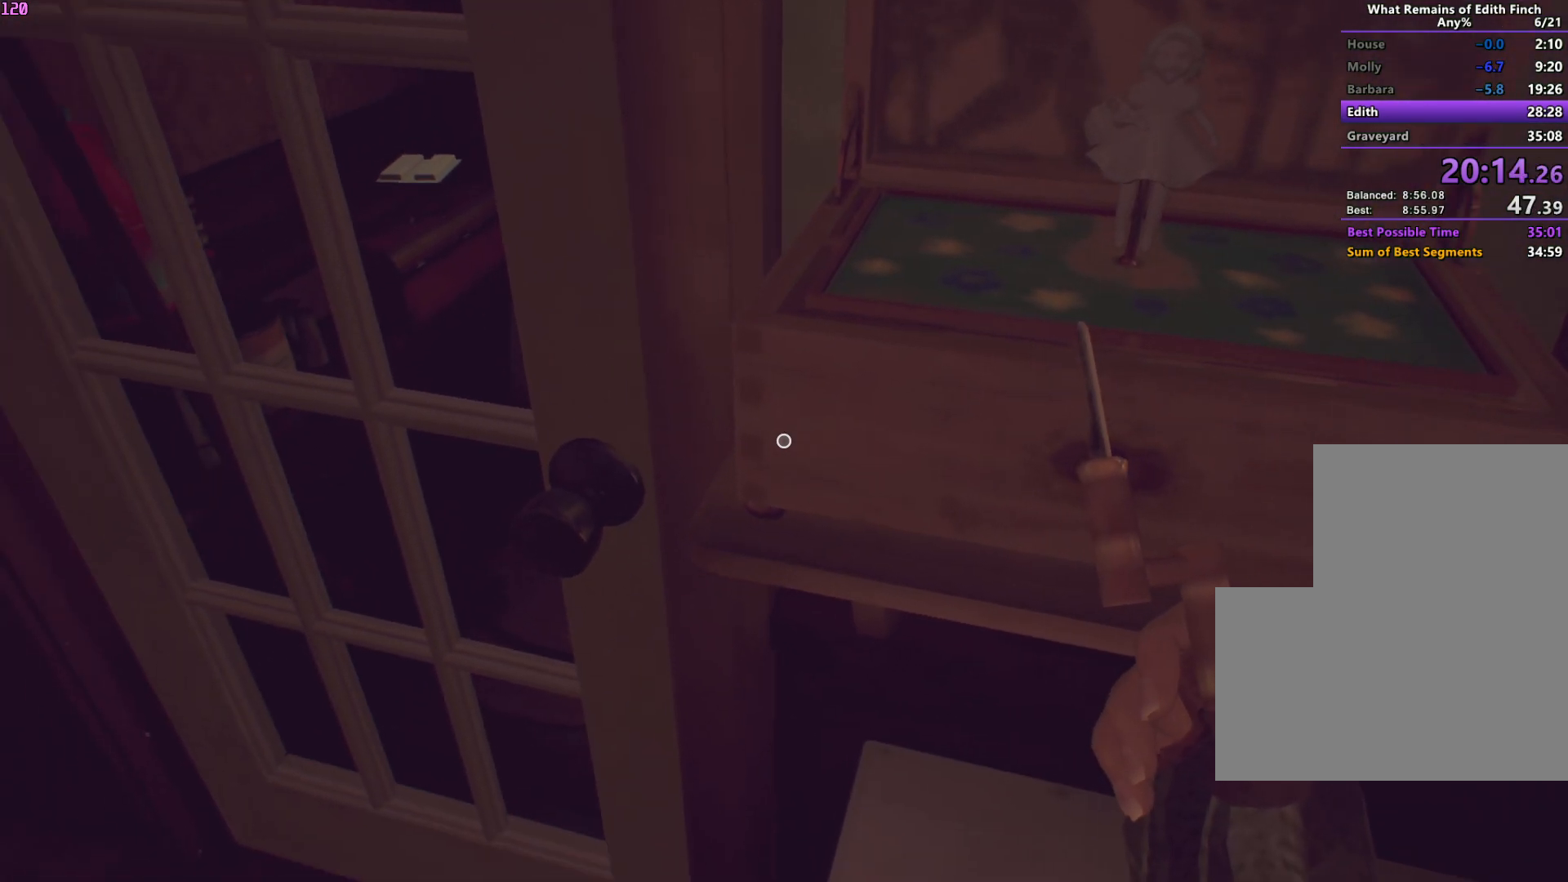
{"keys": ["a", "w"], "mouse": [], "events": []}
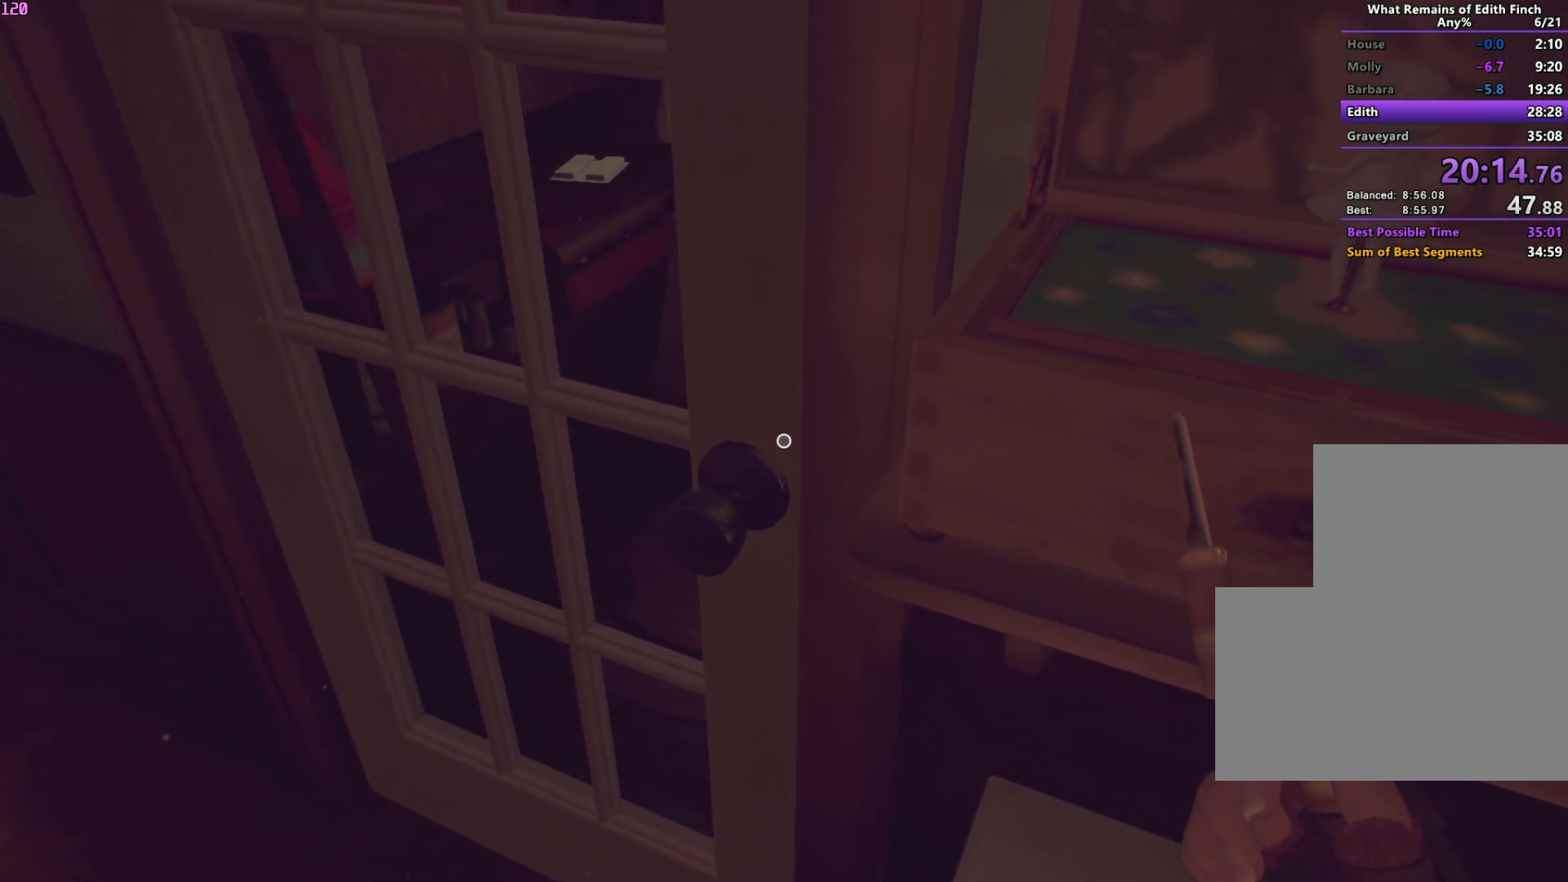
{"keys": ["a", "w"], "mouse": [], "events": []}
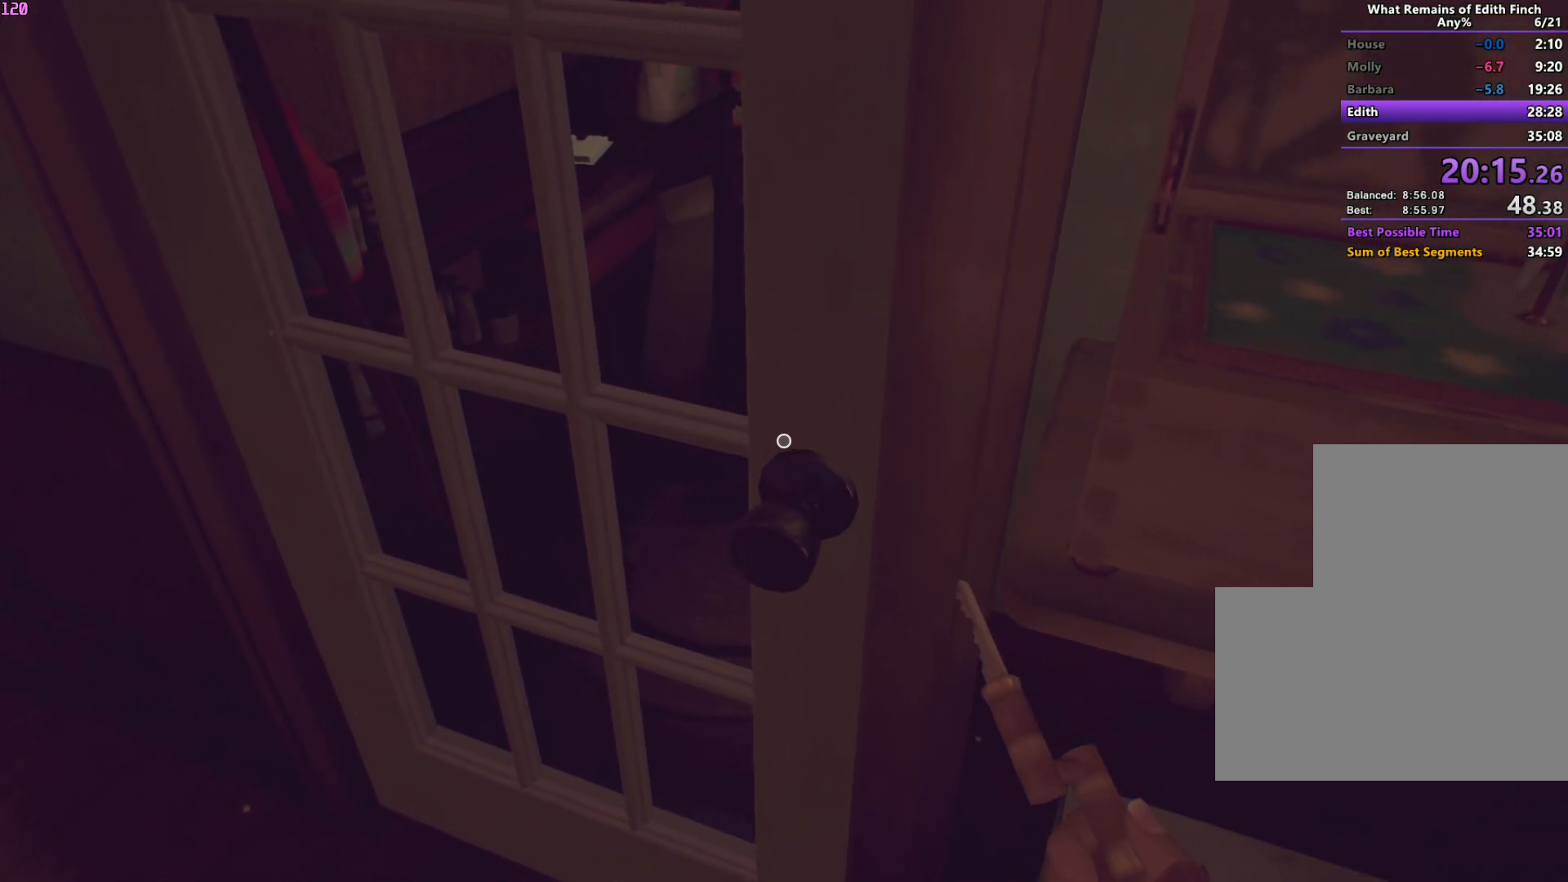
{"keys": ["a", "w"], "mouse": [], "events": []}
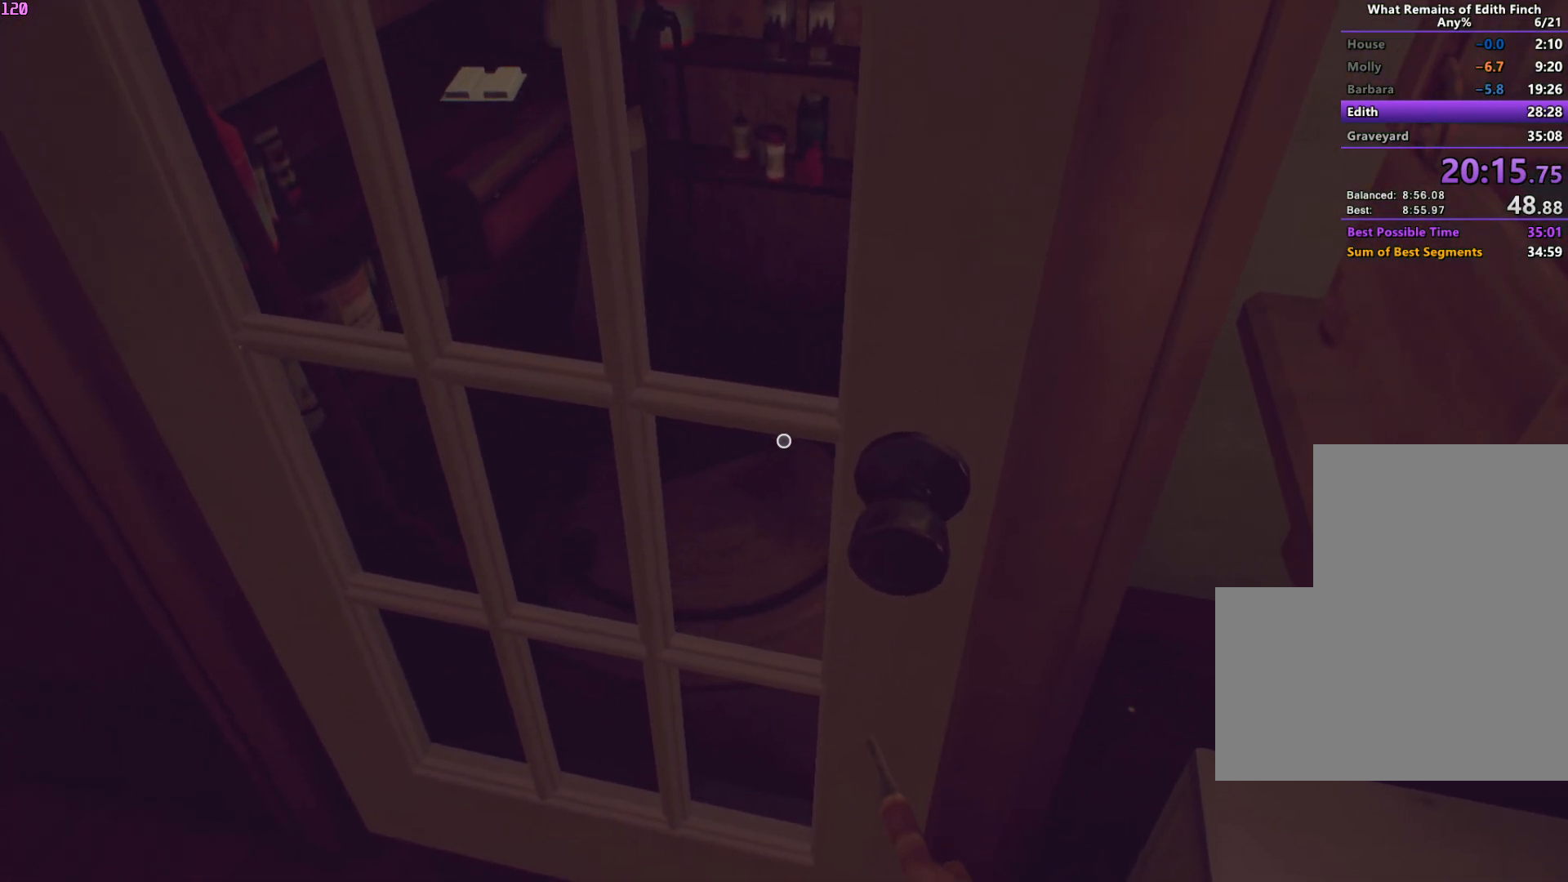
{"keys": ["a", "w"], "mouse": [], "events": []}
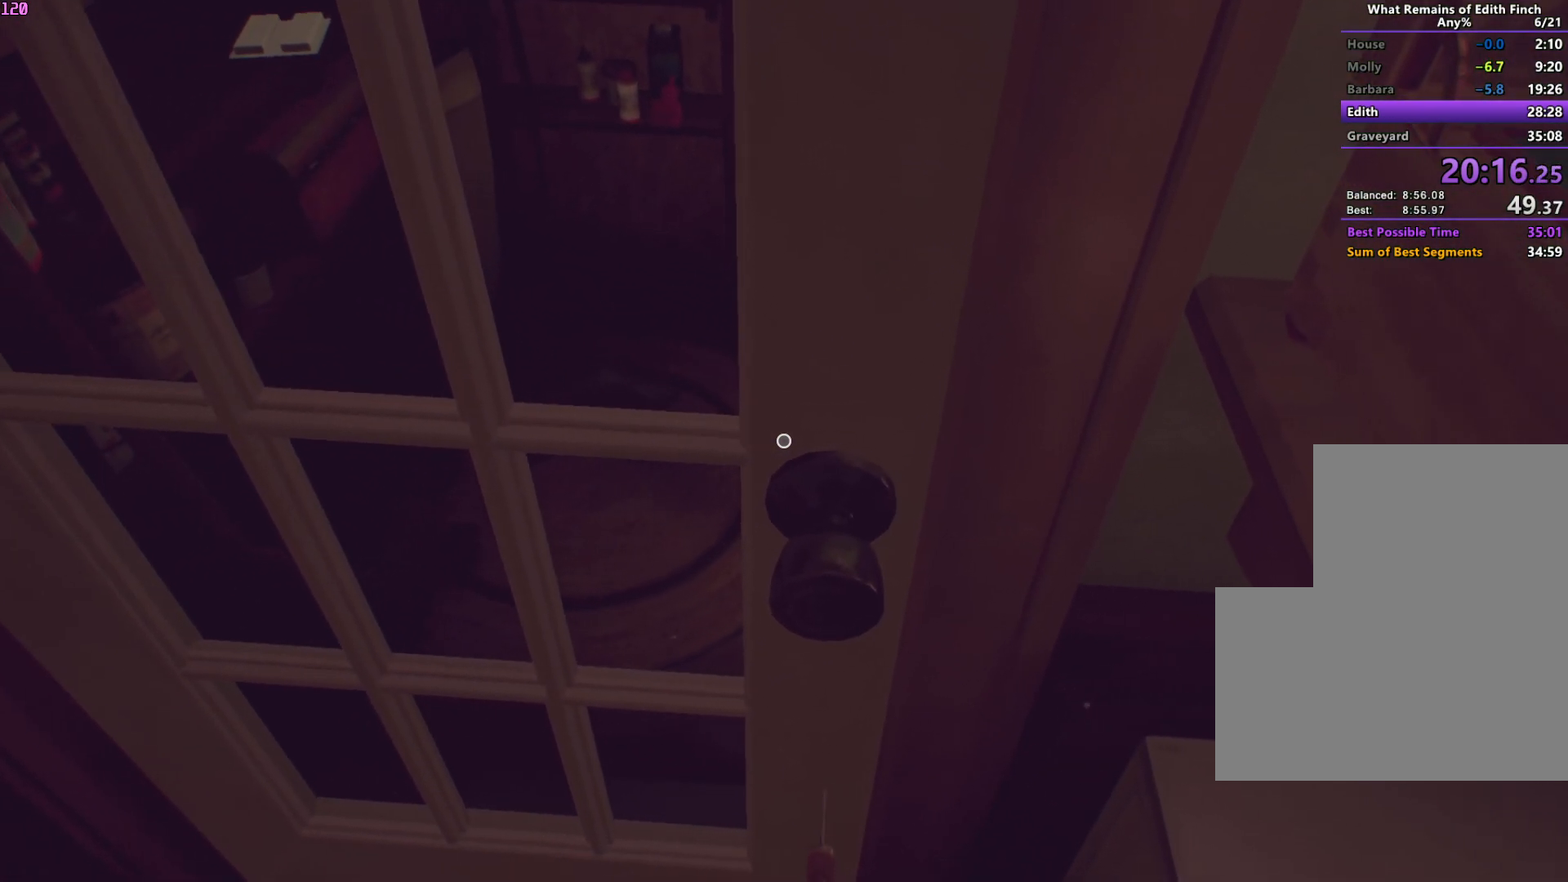
{"keys": ["a", "w"], "mouse": [], "events": []}
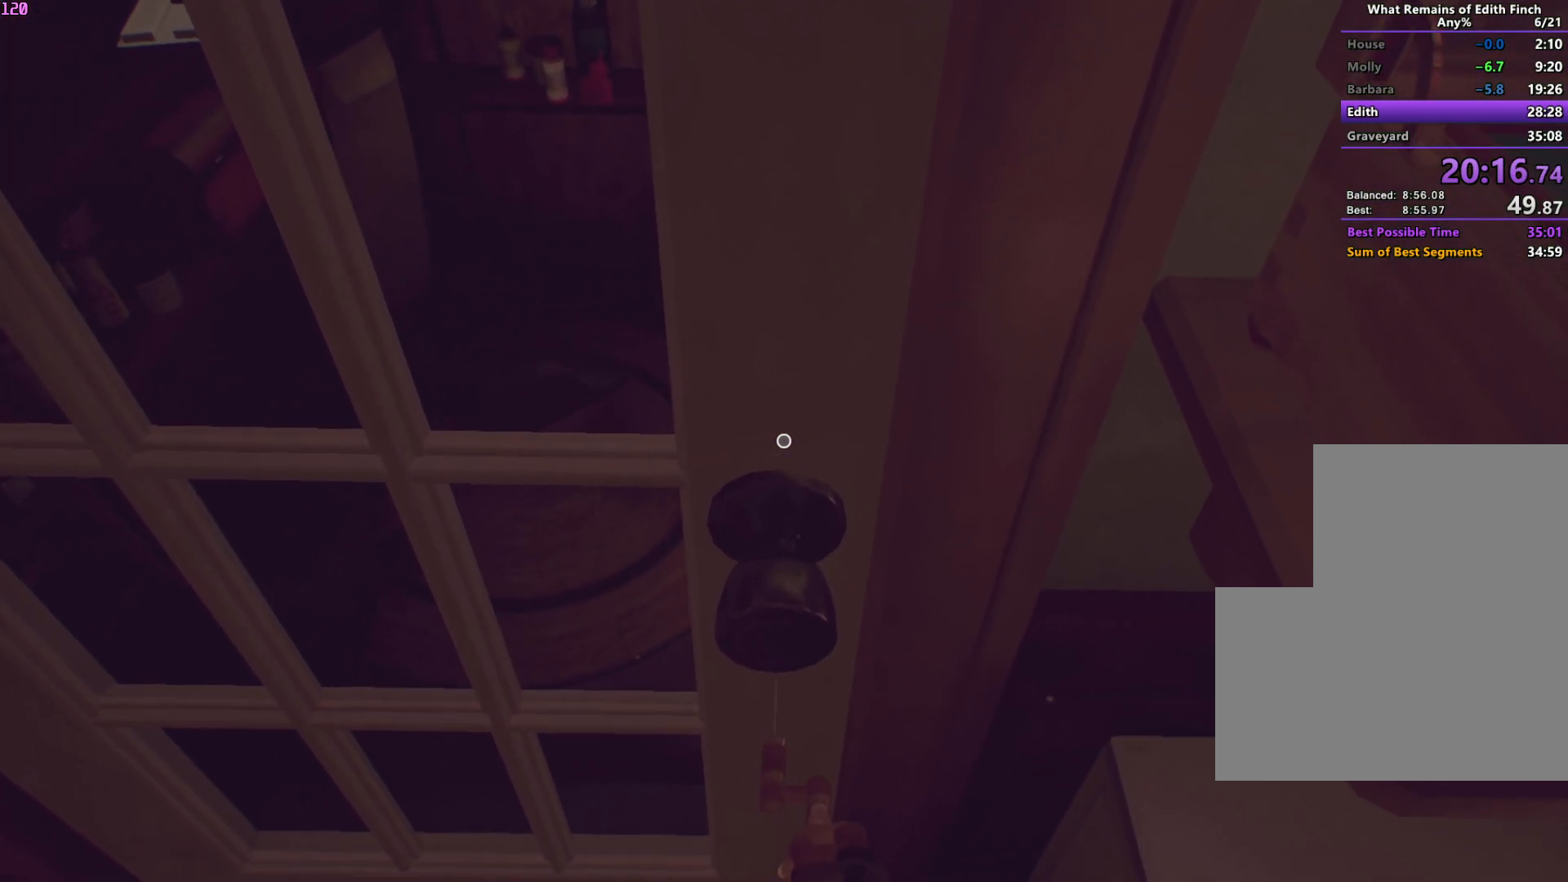
{"keys": ["a", "w"], "mouse": [], "events": []}
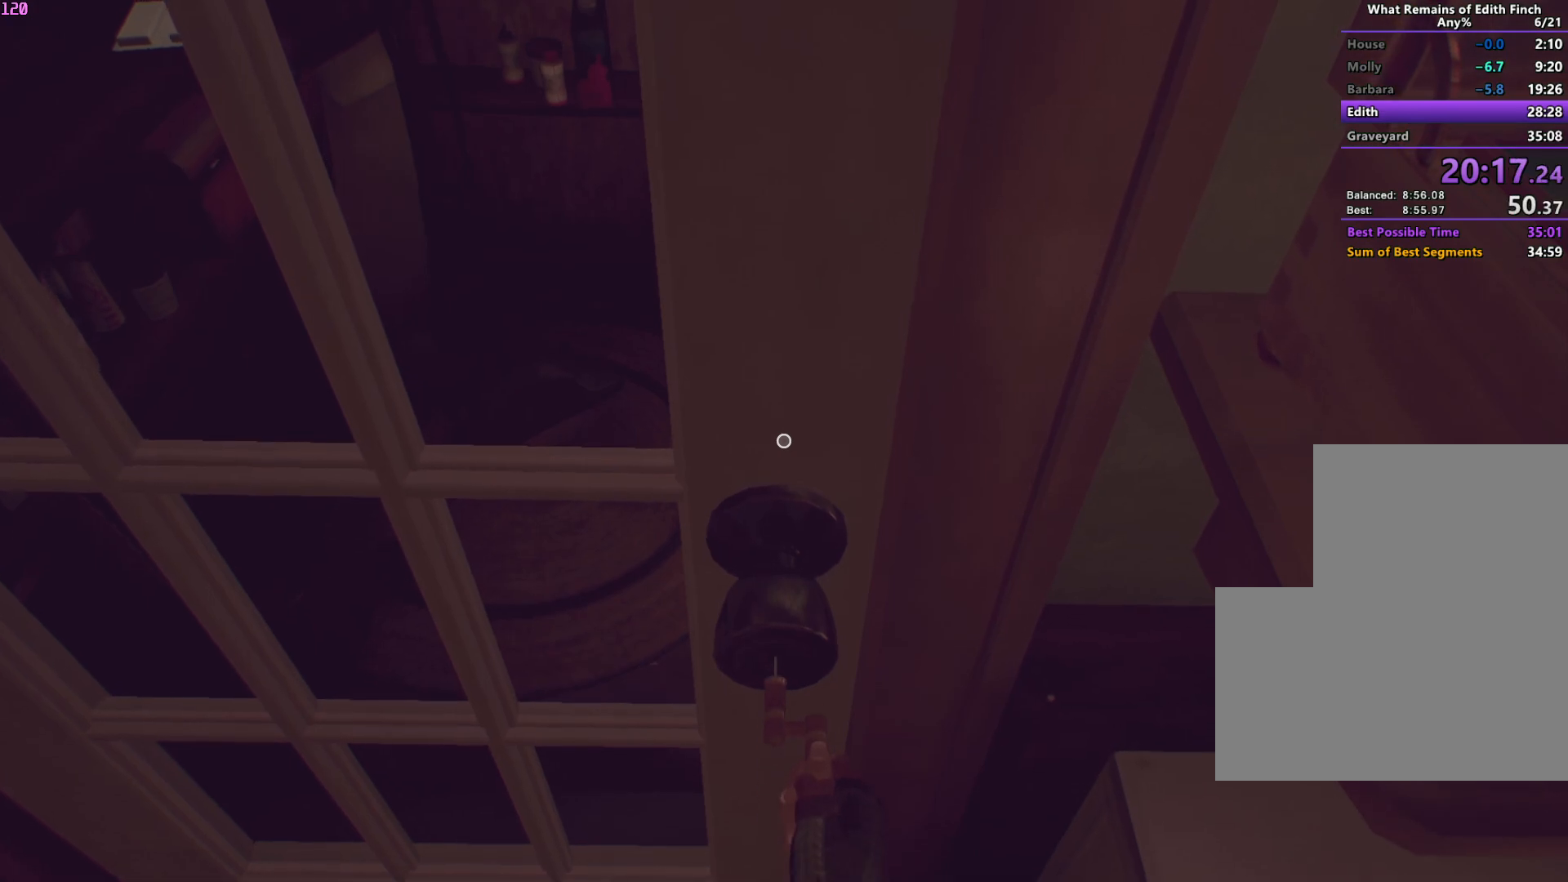
{"keys": ["a", "w"], "mouse": [], "events": []}
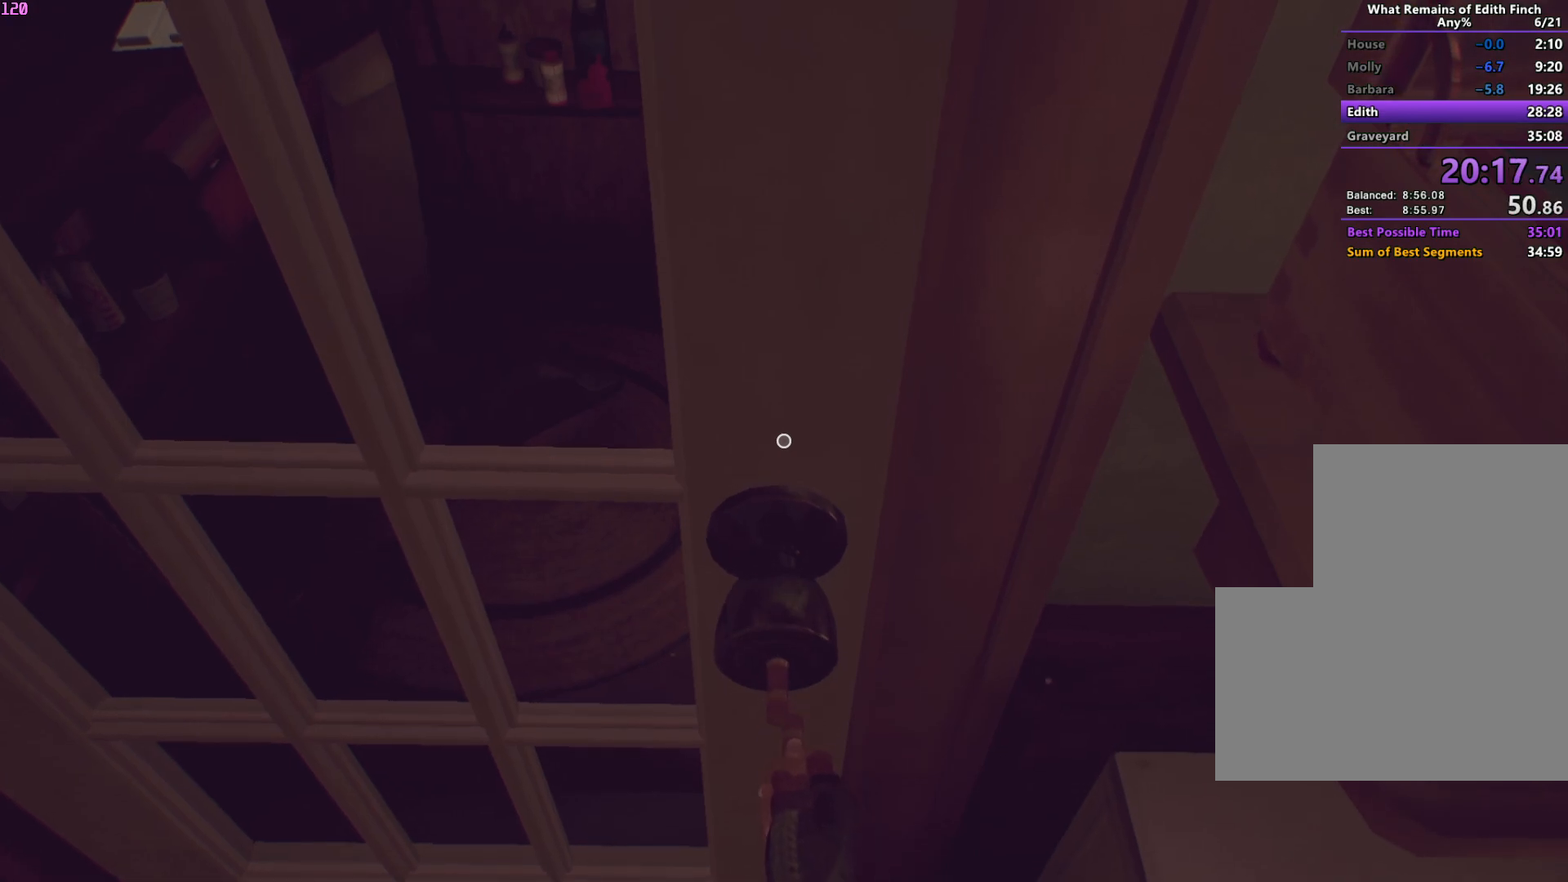
{"keys": ["a", "w"], "mouse": [], "events": []}
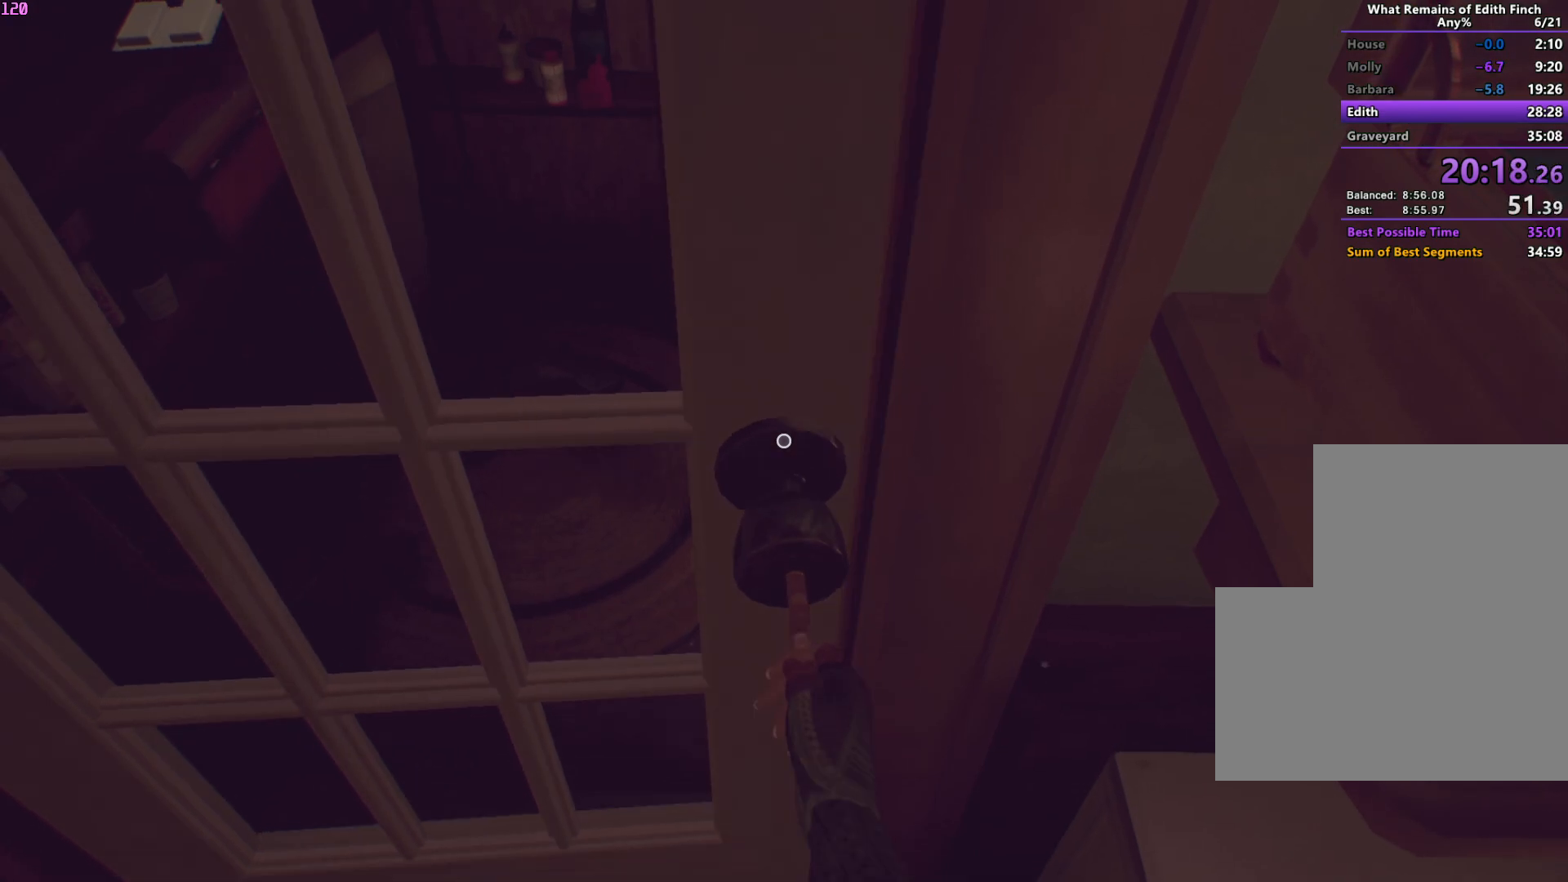
{"keys": ["a", "w"], "mouse": [], "events": []}
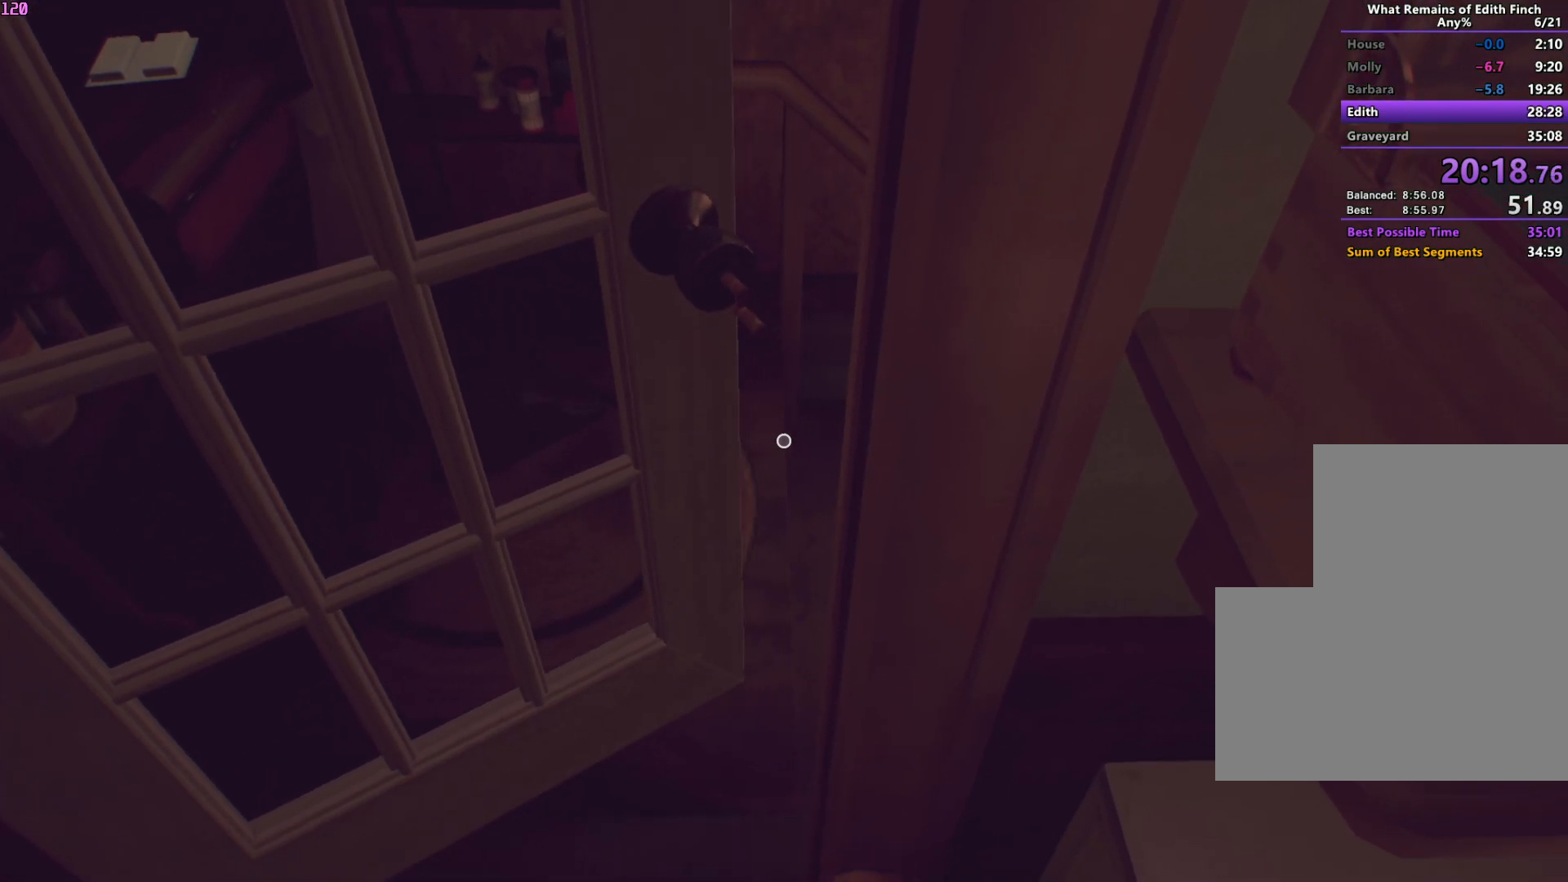
{"keys": ["a", "w"], "mouse": [], "events": []}
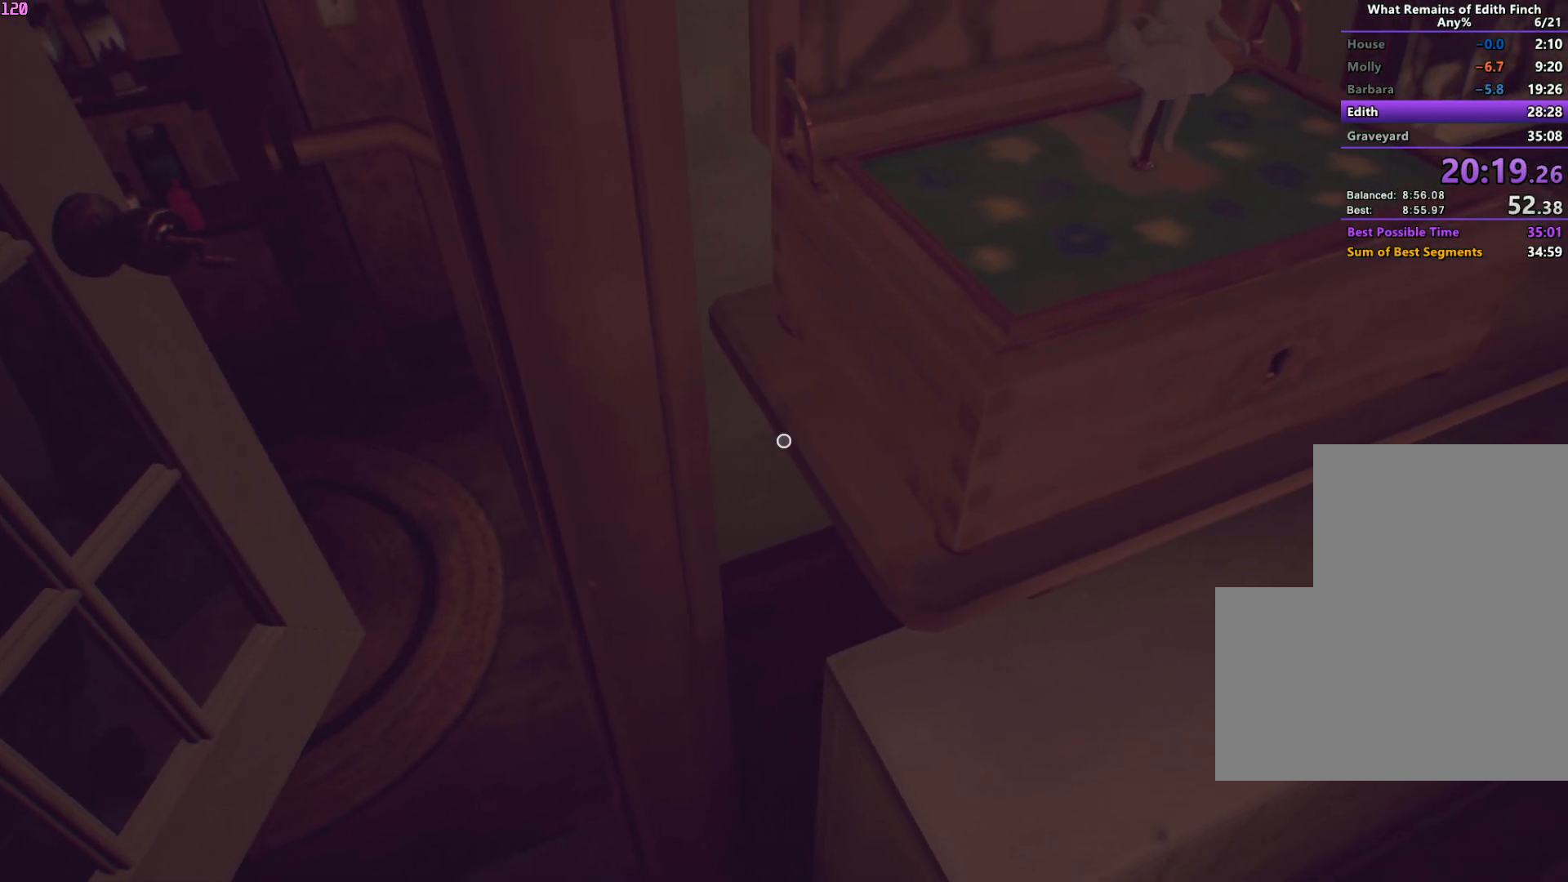
{"keys": ["w"], "mouse": [], "events": [[483, "a", "up"]]}
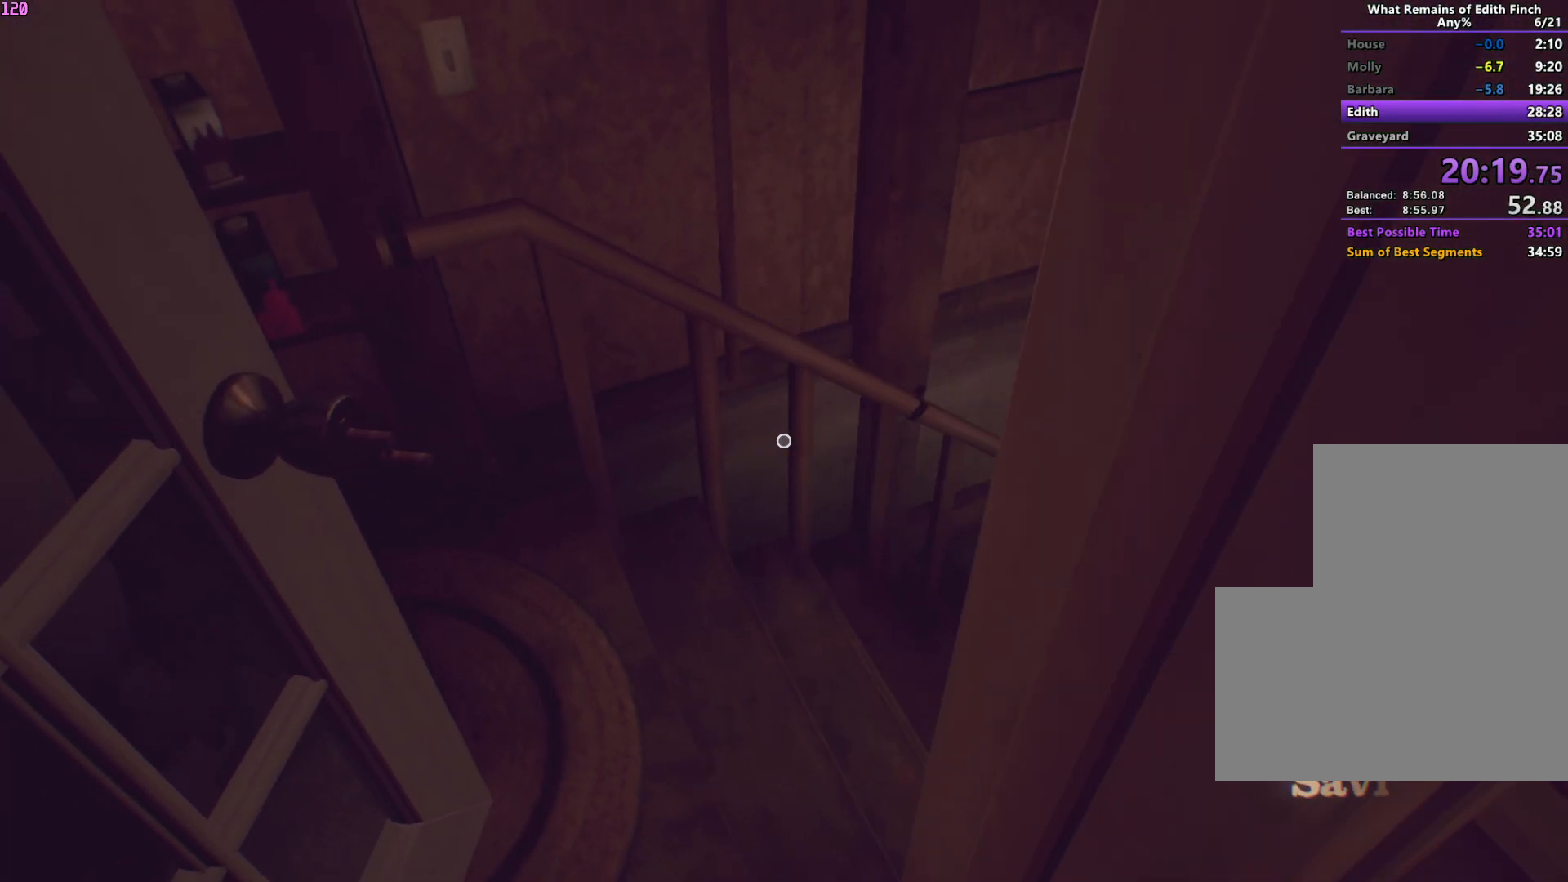
{"keys": ["w"], "mouse": [], "events": []}
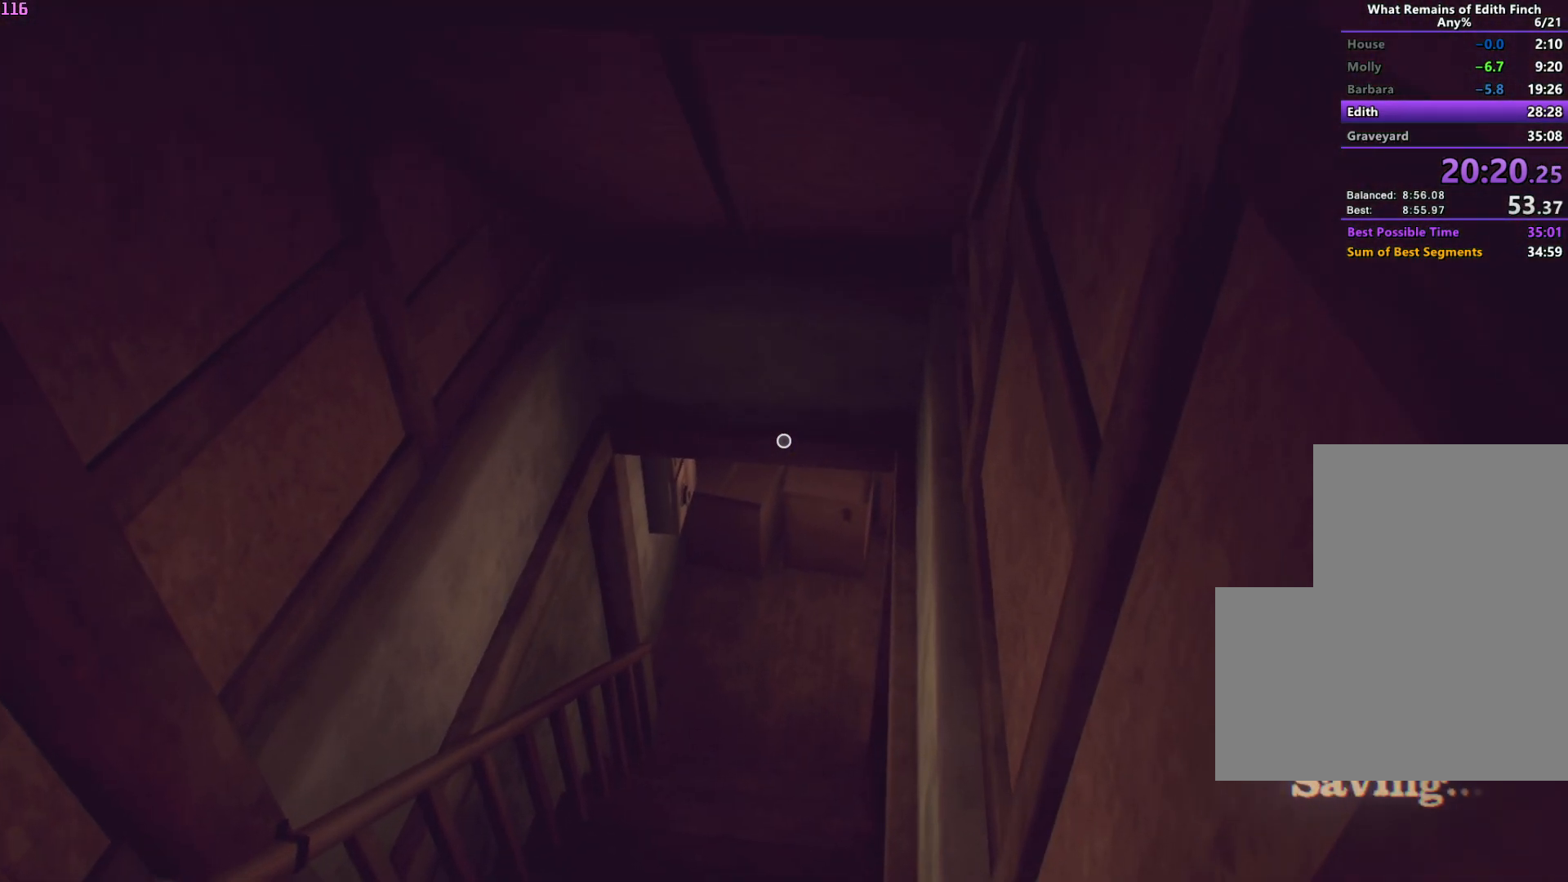
{"keys": ["w"], "mouse": [], "events": []}
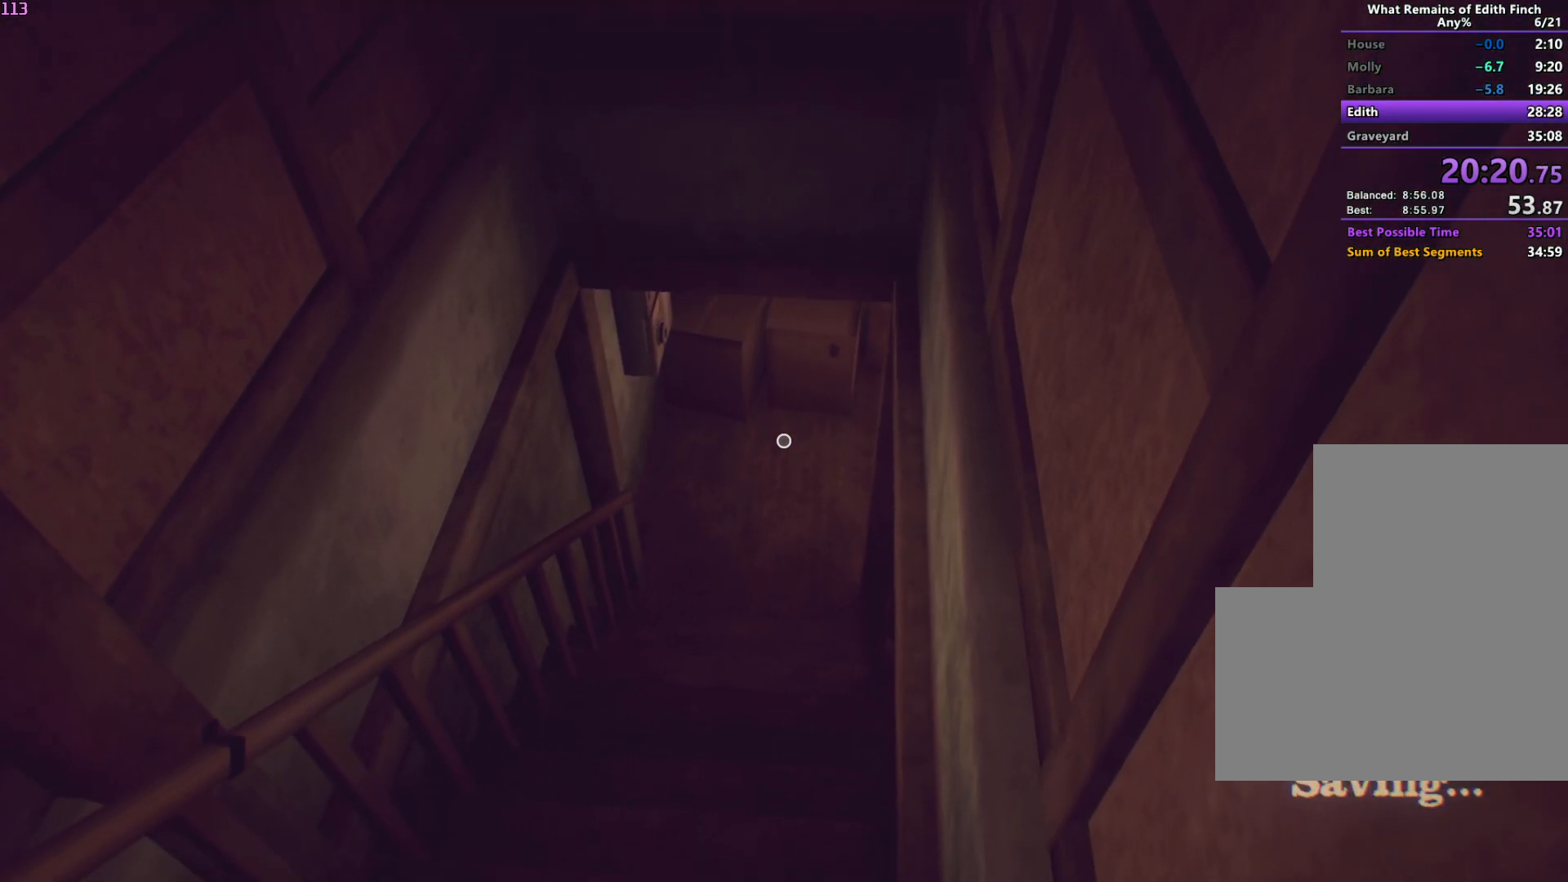
{"keys": ["w"], "mouse": [], "events": []}
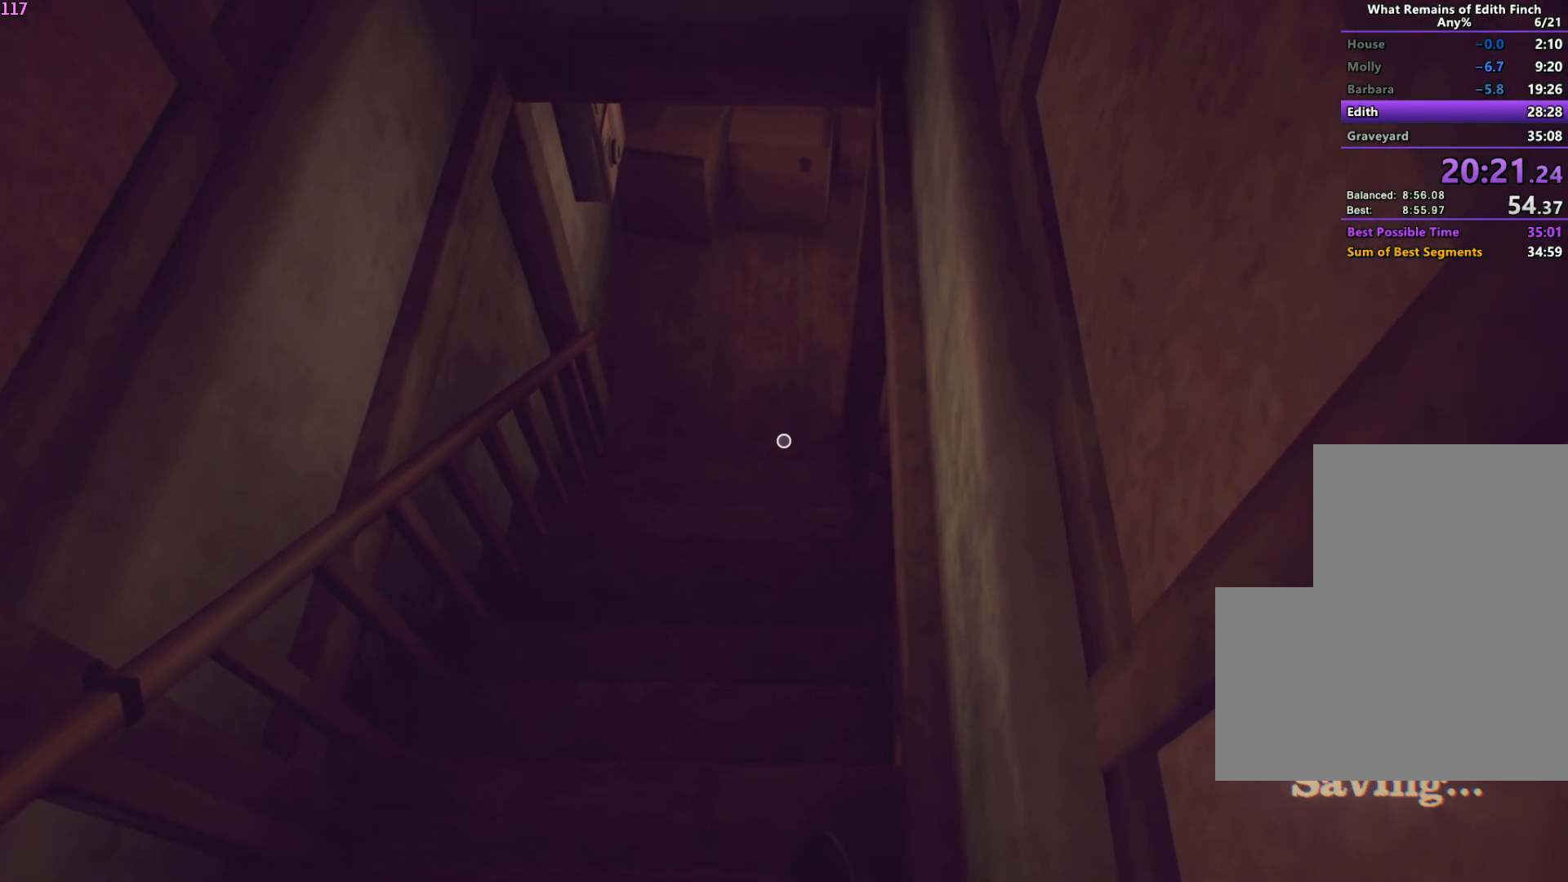
{"keys": ["w"], "mouse": [], "events": []}
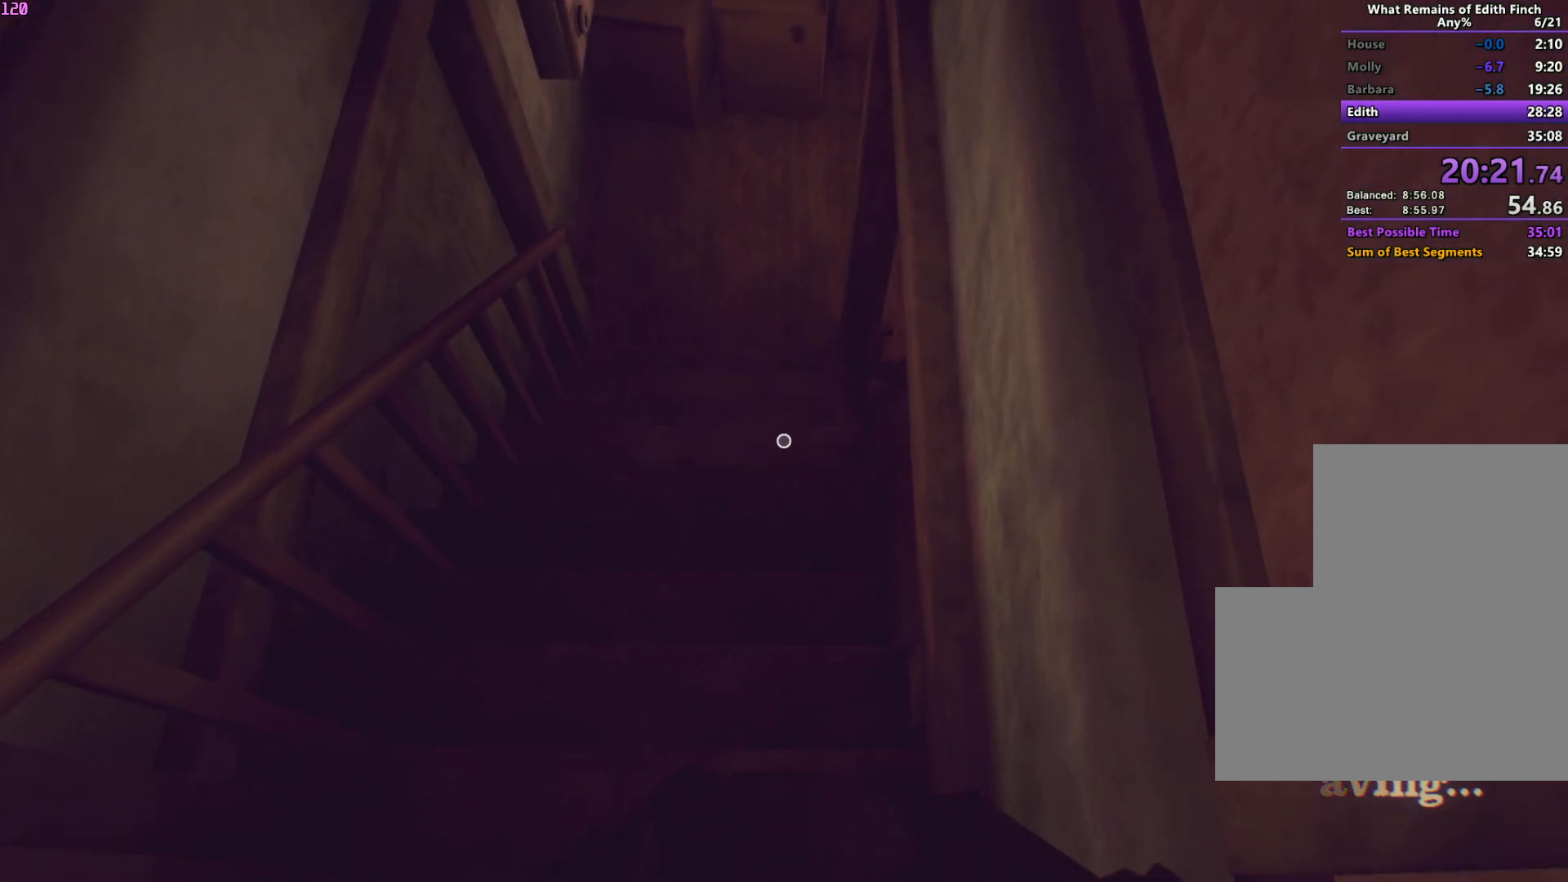
{"keys": ["w"], "mouse": [], "events": []}
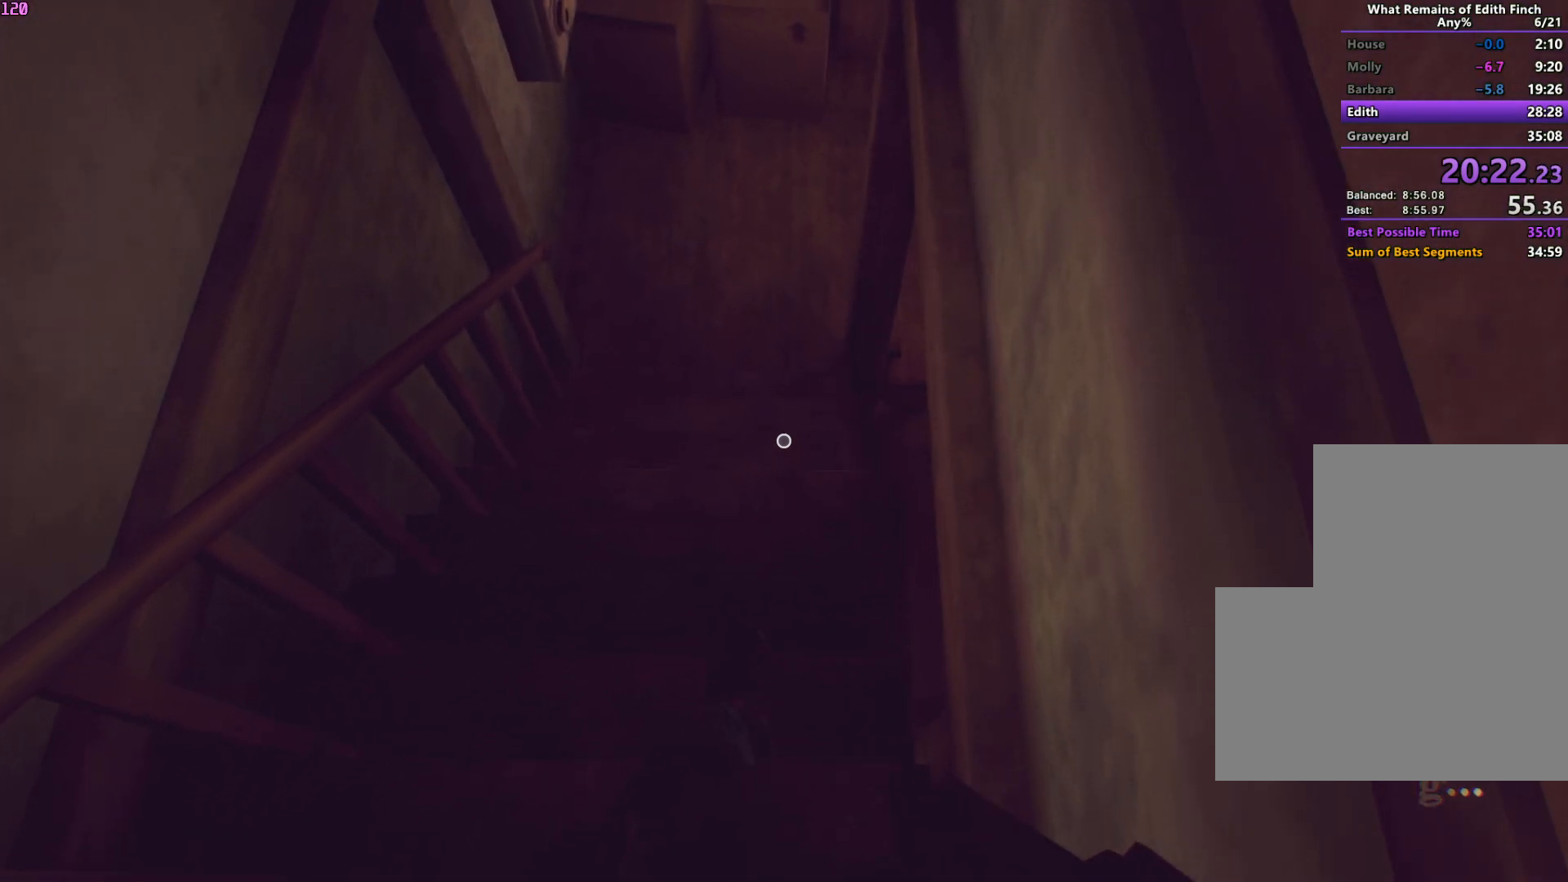
{"keys": ["w"], "mouse": [], "events": []}
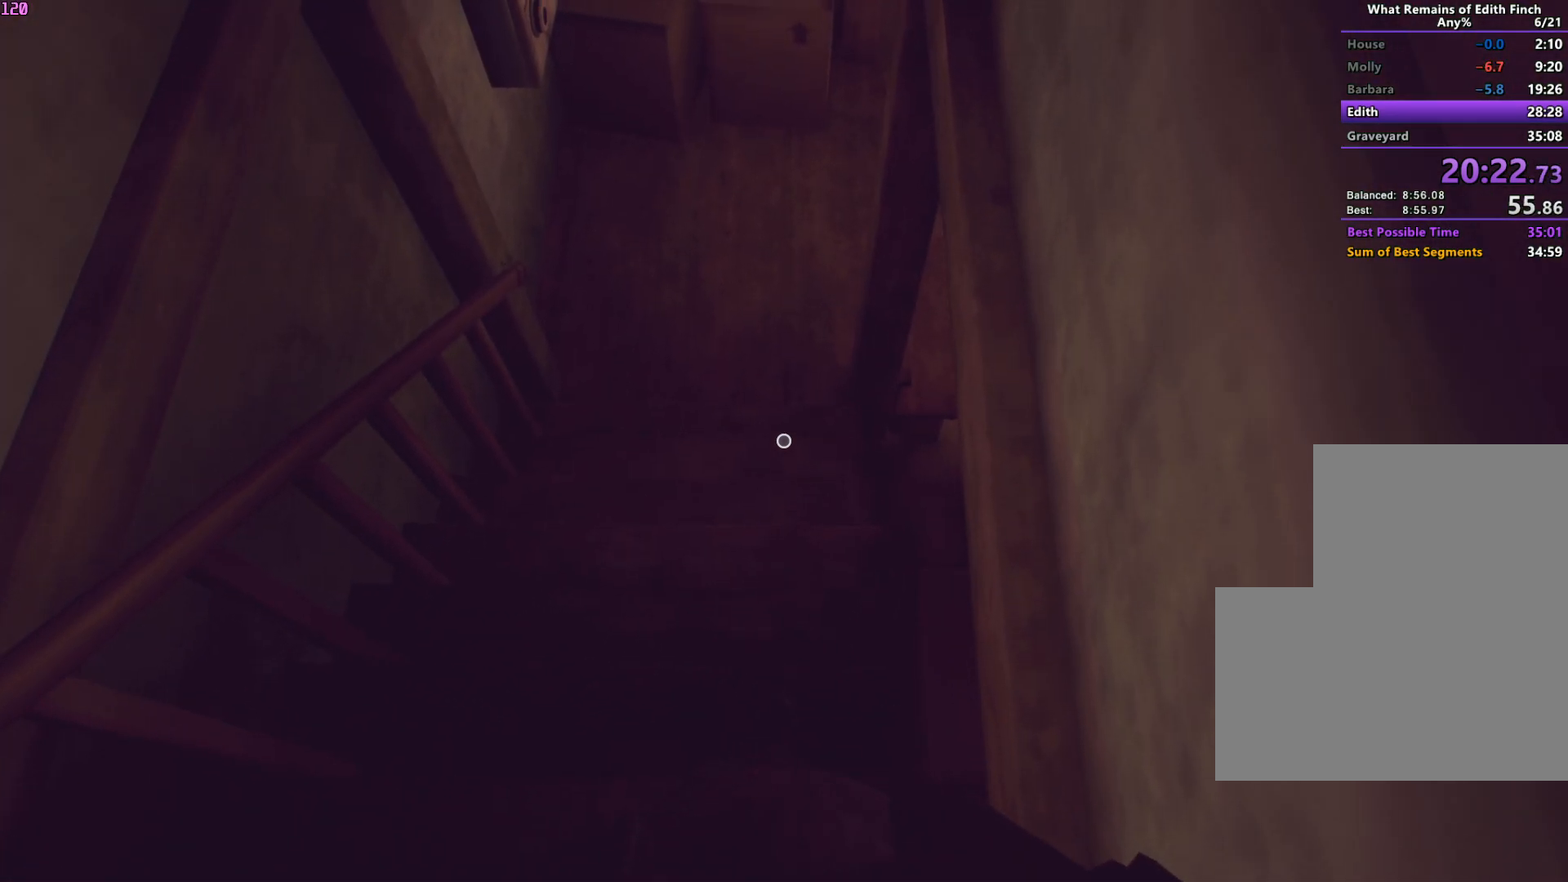
{"keys": ["w"], "mouse": [], "events": []}
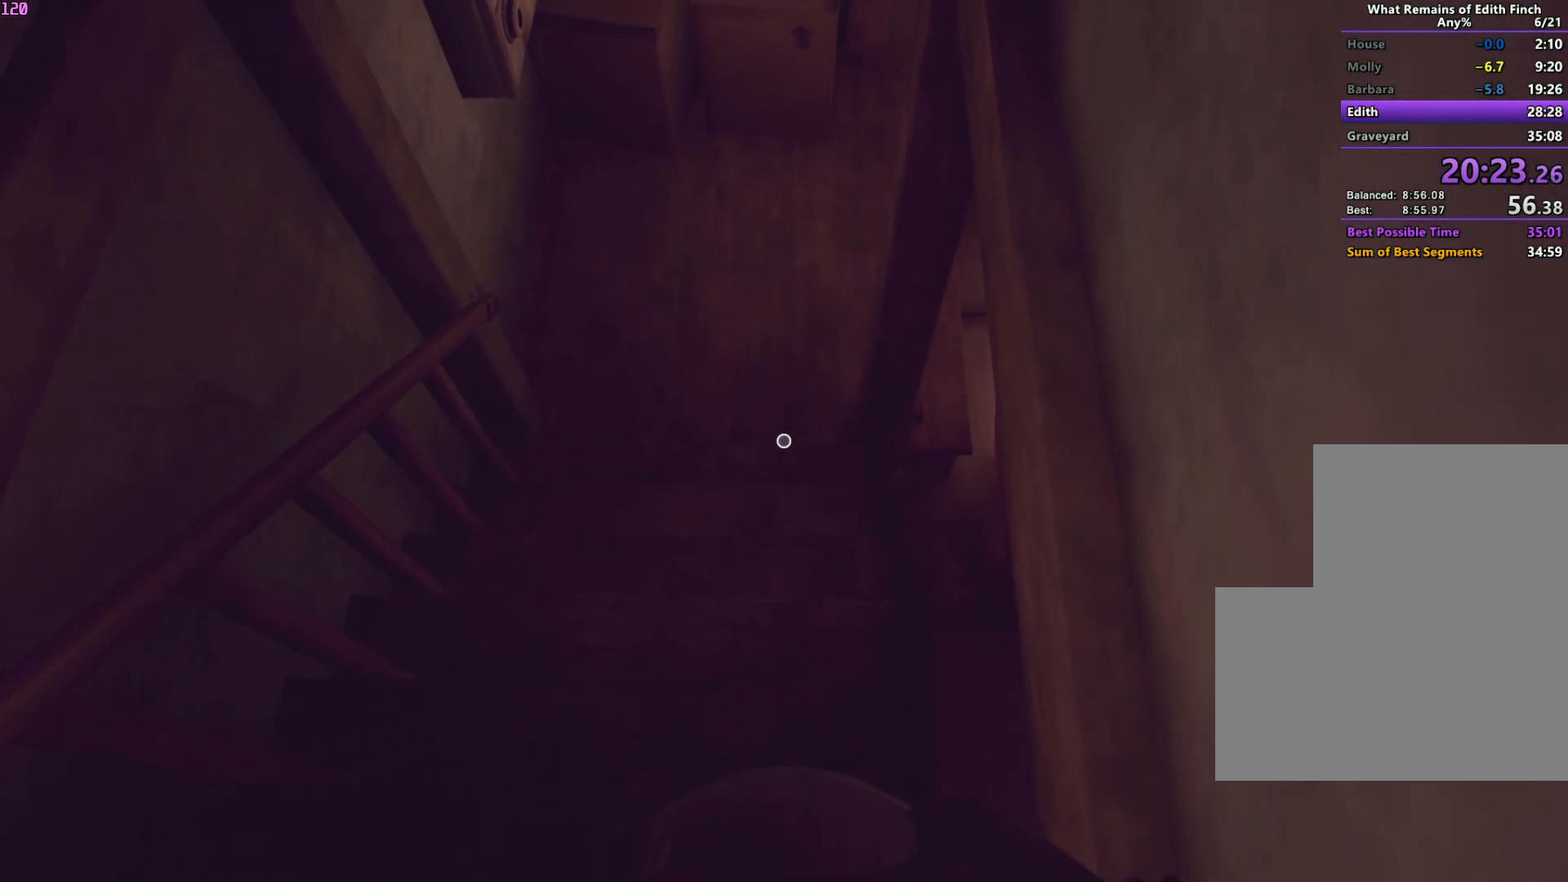
{"keys": ["w"], "mouse": [], "events": []}